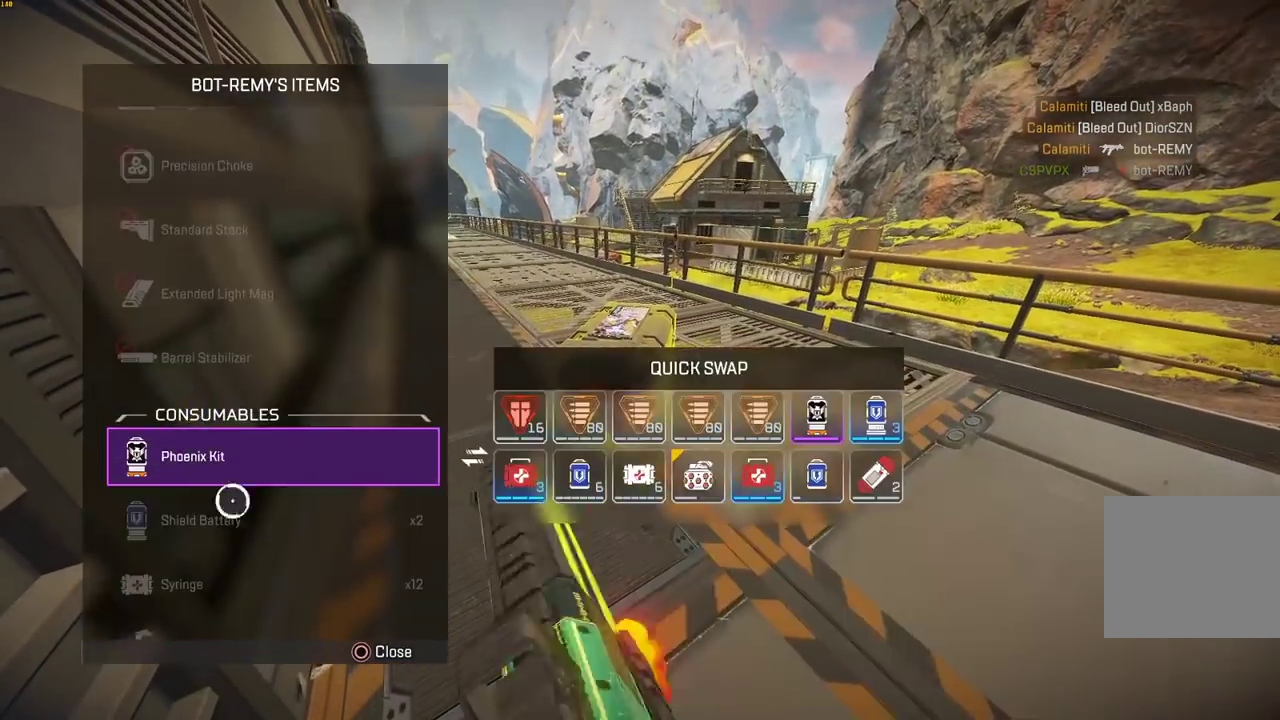
Gameplay with a controller (PlayStation layout); each line is a JSON object with the inputs held at the frame after it. "events" lists button and stick changes between this image and that frame as [ms after this image, input, new state], when the widget could be followed in between.
{"buttons": [], "left_stick": "left", "right_stick": "center", "events": [[50, "left_stick", "down-left"], [167, "left_stick", "center"], [183, "CIRCLE", "down"], [250, "CIRCLE", "up"], [250, "left_stick", "right"], [317, "CROSS", "down"], [400, "CROSS", "up"], [483, "left_stick", "left"]]}
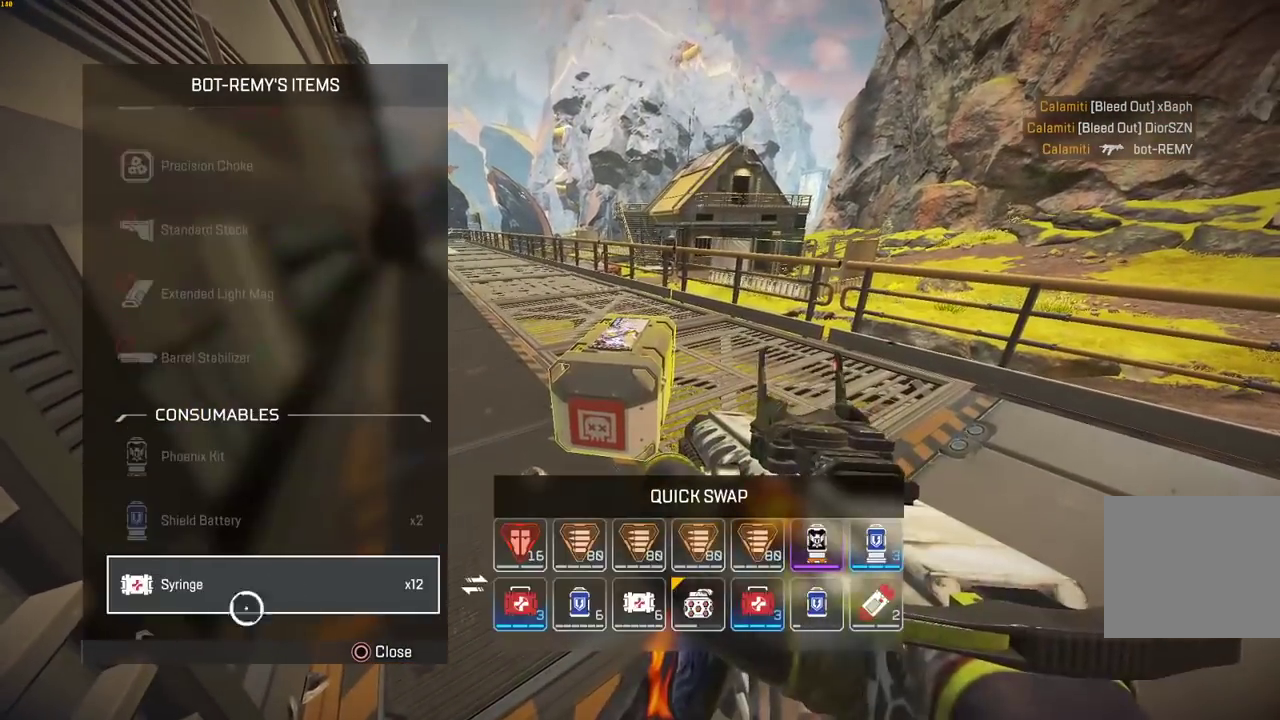
{"buttons": [], "left_stick": "left", "right_stick": "left", "events": [[33, "left_stick", "up-left"], [117, "left_stick", "up-right"], [133, "CROSS", "down"], [183, "CIRCLE", "down"], [183, "CROSS", "up"], [183, "left_stick", "down-right"], [267, "CIRCLE", "up"], [317, "left_stick", "center"], [500, "left_stick", "left"], [500, "right_stick", "left"]]}
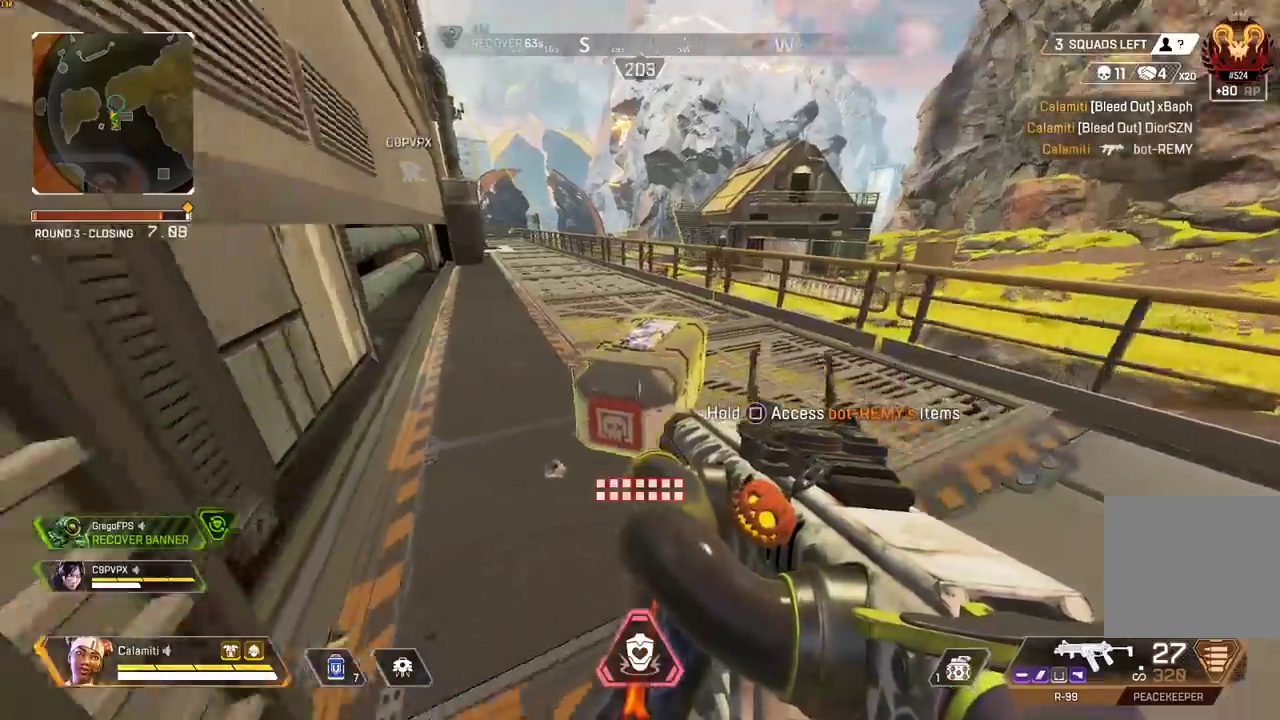
{"buttons": [], "left_stick": "up-left", "right_stick": "center", "events": [[17, "CIRCLE", "down"], [100, "CIRCLE", "up"], [133, "left_stick", "up-left"], [167, "SQUARE", "down"], [217, "SQUARE", "up"], [233, "right_stick", "up-left"], [283, "L3", "down"], [350, "right_stick", "center"], [433, "L3", "up"]]}
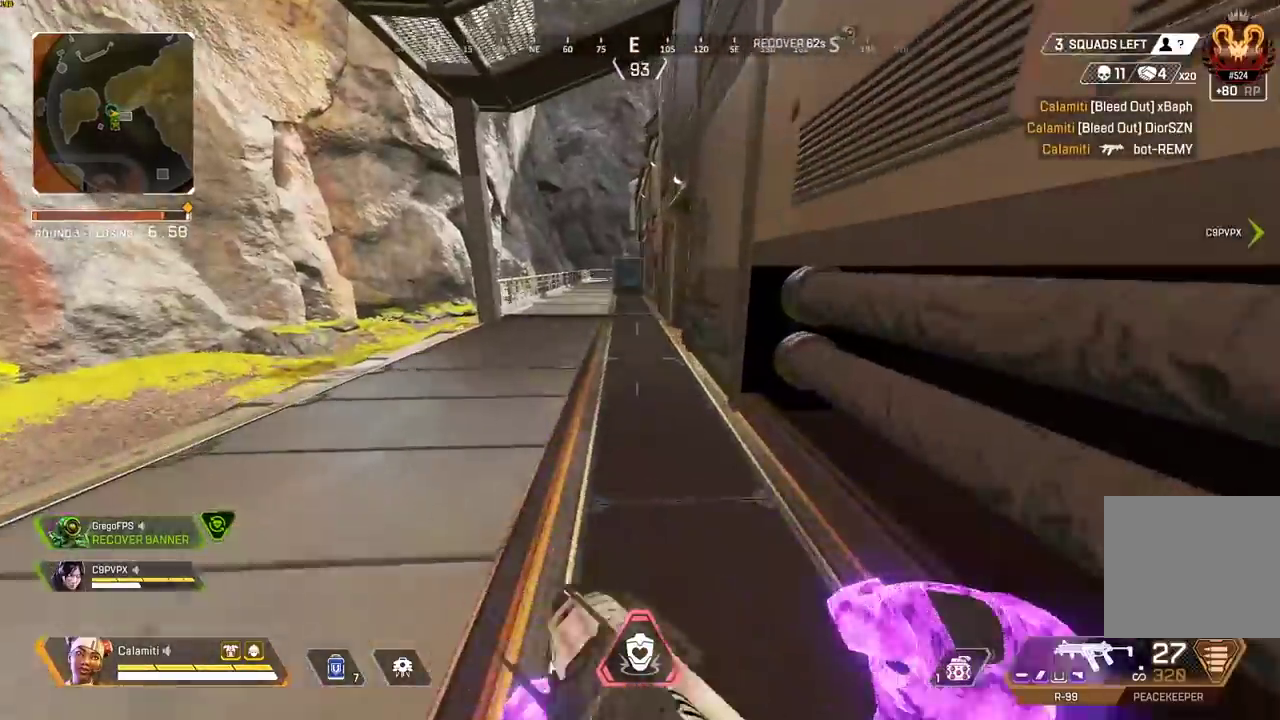
{"buttons": ["TRIANGLE", "L3"], "left_stick": "up-right", "right_stick": "right", "events": [[200, "right_stick", "right"], [217, "CIRCLE", "down"], [300, "CIRCLE", "up"], [317, "left_stick", "down-right"], [367, "right_stick", "center"], [383, "L3", "down"], [383, "left_stick", "up-right"], [417, "TRIANGLE", "down"], [467, "right_stick", "right"]]}
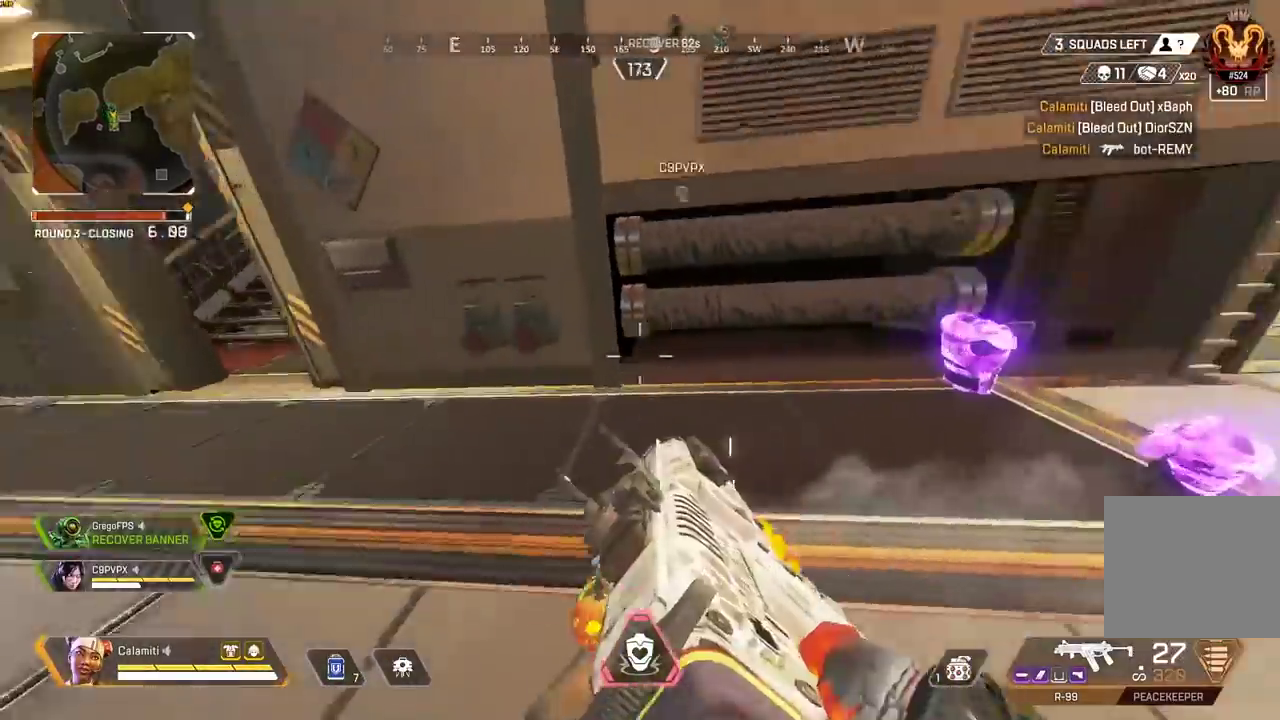
{"buttons": [], "left_stick": "up", "right_stick": "left", "events": [[167, "L3", "up"], [167, "TRIANGLE", "up"], [200, "right_stick", "center"], [217, "left_stick", "up"], [417, "right_stick", "left"]]}
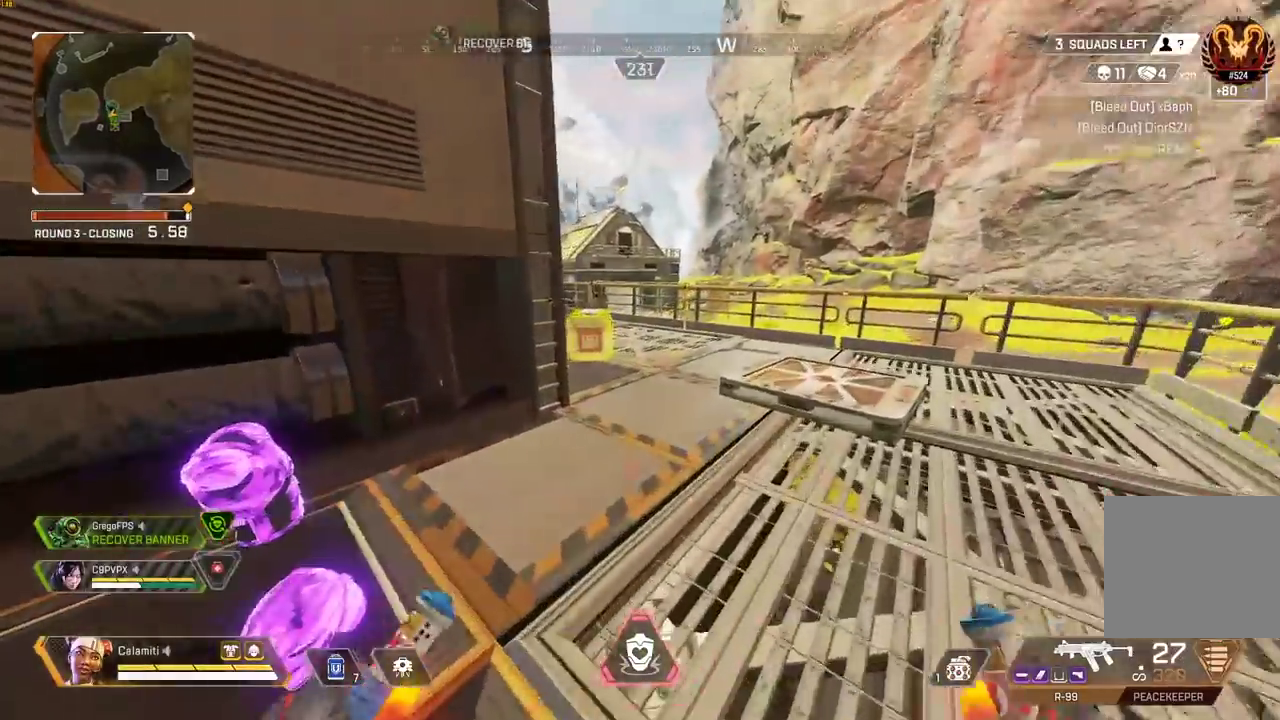
{"buttons": ["SQUARE"], "left_stick": "left", "right_stick": "center", "events": [[33, "right_stick", "center"], [200, "right_stick", "left"], [233, "SQUARE", "down"], [300, "right_stick", "center"], [467, "left_stick", "left"]]}
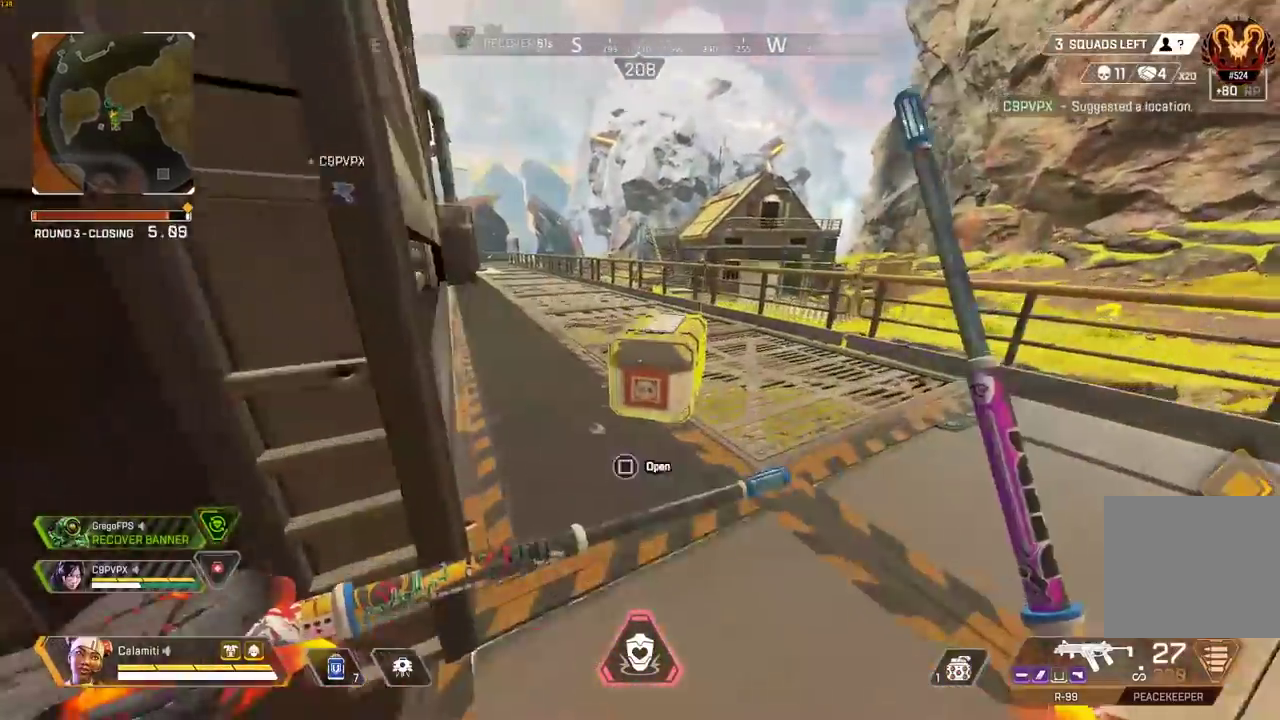
{"buttons": [], "left_stick": "down", "right_stick": "down-left", "events": [[17, "left_stick", "center"], [17, "right_stick", "right"], [100, "right_stick", "center"], [133, "CIRCLE", "down"], [217, "CIRCLE", "up"], [417, "left_stick", "down"], [417, "right_stick", "down-left"], [450, "SQUARE", "up"]]}
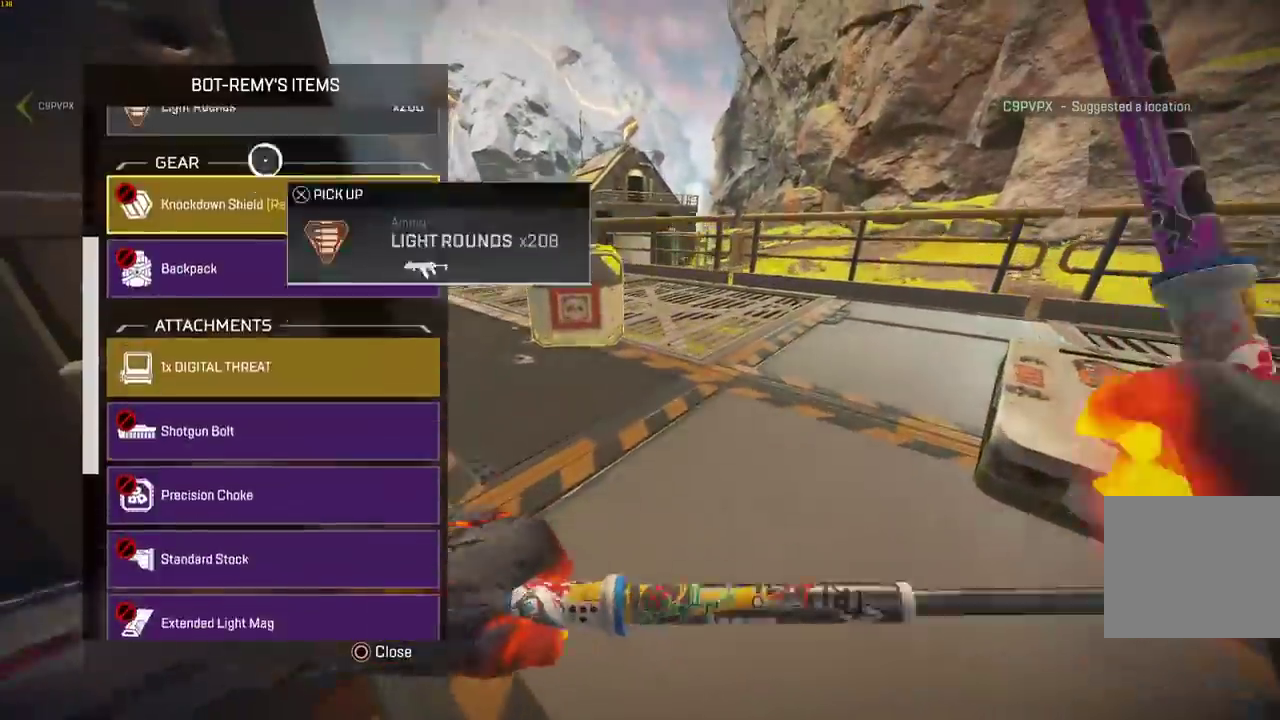
{"buttons": [], "left_stick": "center", "right_stick": "center", "events": [[400, "right_stick", "center"], [433, "left_stick", "center"]]}
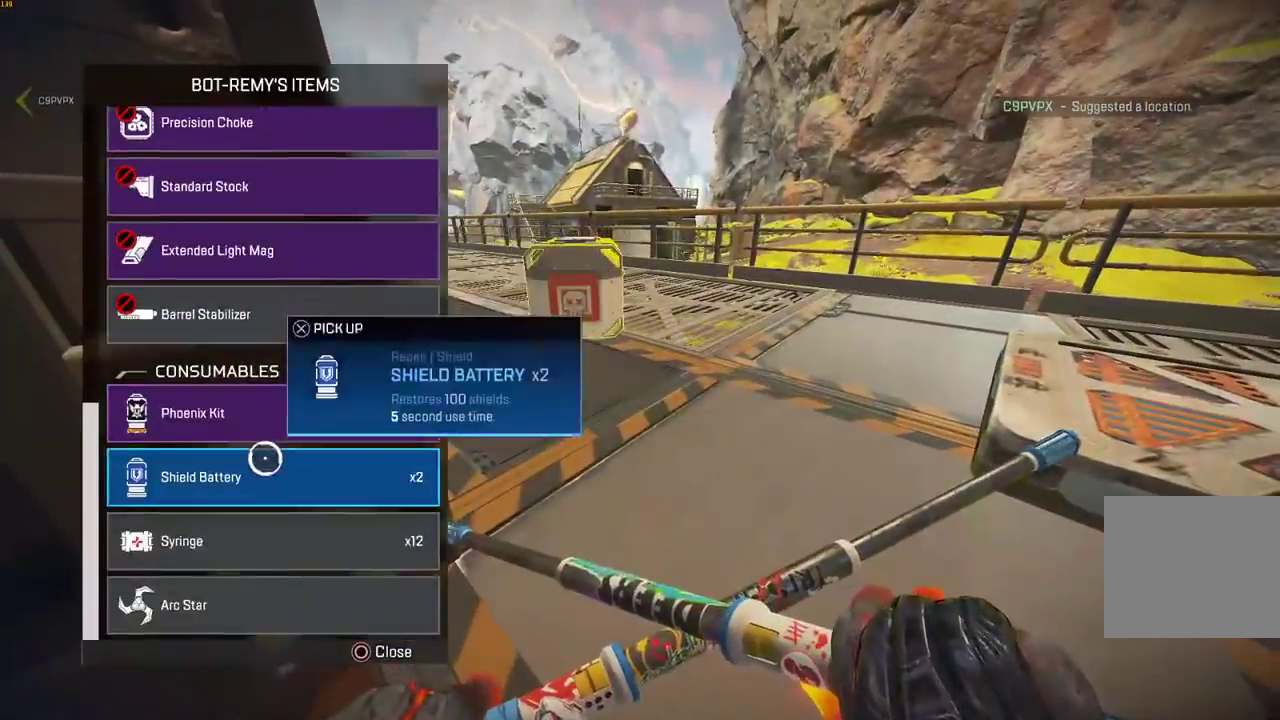
{"buttons": ["CIRCLE"], "left_stick": "left", "right_stick": "center", "events": [[83, "left_stick", "down-left"], [217, "CROSS", "down"], [233, "left_stick", "right"], [300, "CROSS", "up"], [383, "left_stick", "down"], [450, "CIRCLE", "down"], [483, "left_stick", "left"]]}
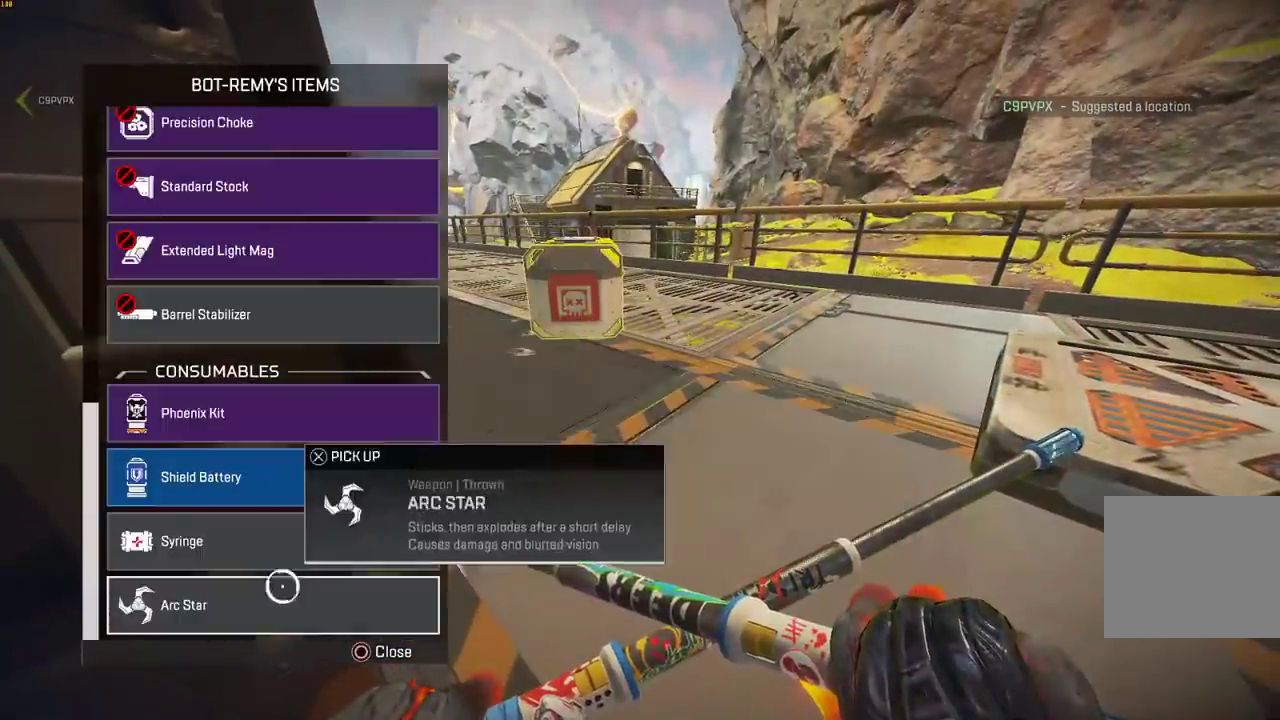
{"buttons": ["L3"], "left_stick": "up", "right_stick": "left", "events": [[17, "CIRCLE", "up"], [117, "CIRCLE", "down"], [117, "right_stick", "left"], [183, "left_stick", "up-left"], [233, "CIRCLE", "up"], [300, "L3", "down"], [400, "L3", "up"], [400, "left_stick", "up"], [483, "L3", "down"]]}
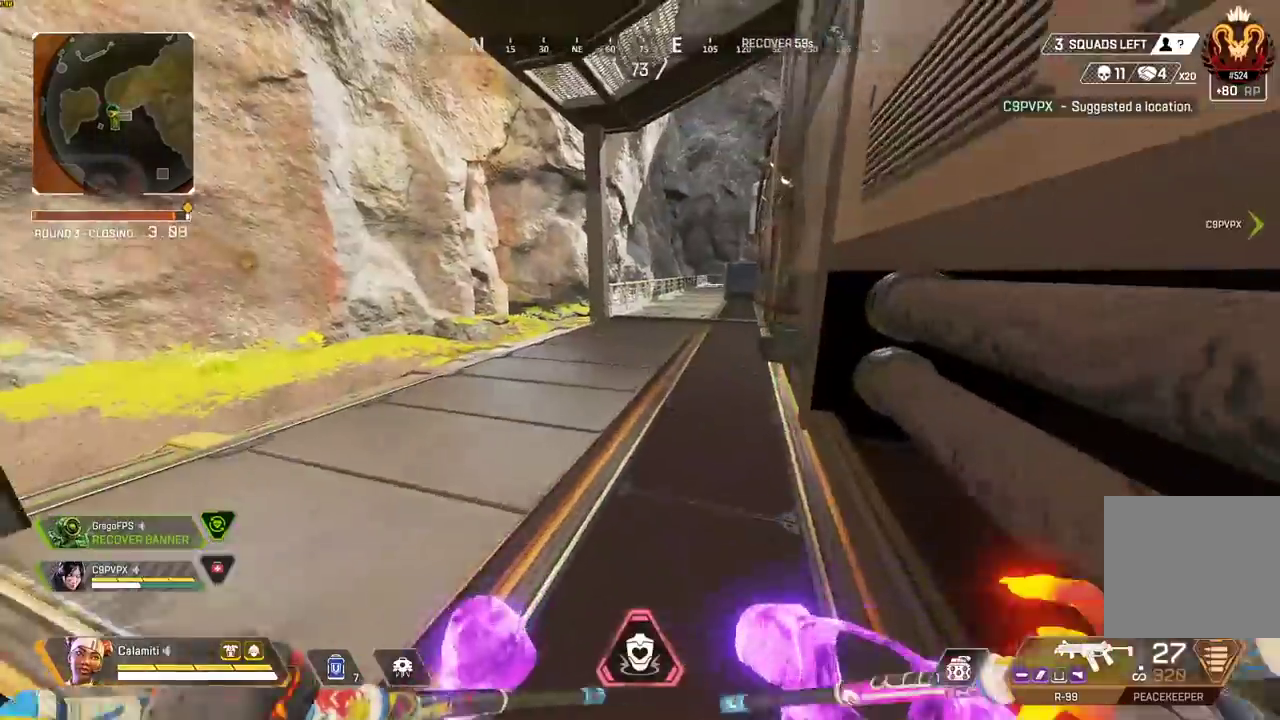
{"buttons": ["CIRCLE"], "left_stick": "up", "right_stick": "left", "events": [[17, "right_stick", "center"], [100, "L3", "up"], [183, "right_stick", "left"], [233, "TRIANGLE", "down"], [283, "TRIANGLE", "up"], [400, "CIRCLE", "down"]]}
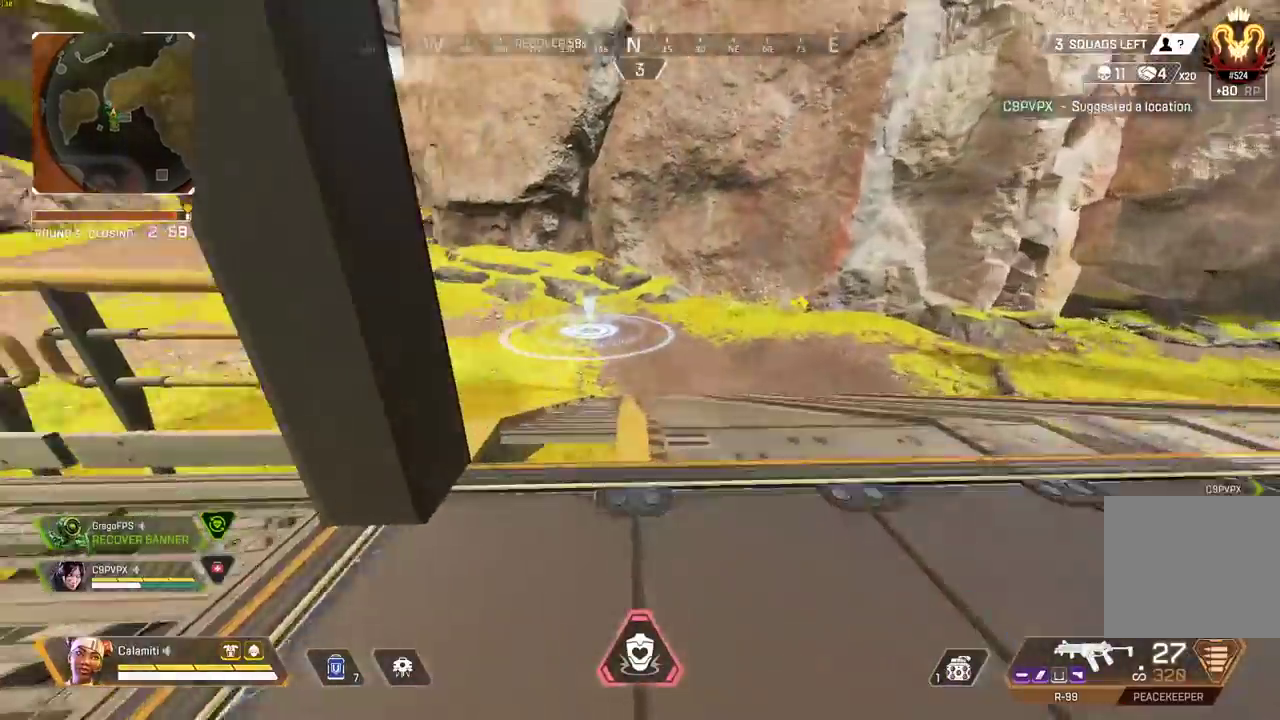
{"buttons": ["L3"], "left_stick": "up", "right_stick": "left", "events": [[150, "right_stick", "center"], [167, "CIRCLE", "up"], [283, "SQUARE", "down"], [350, "SQUARE", "up"], [417, "right_stick", "left"], [433, "L3", "down"]]}
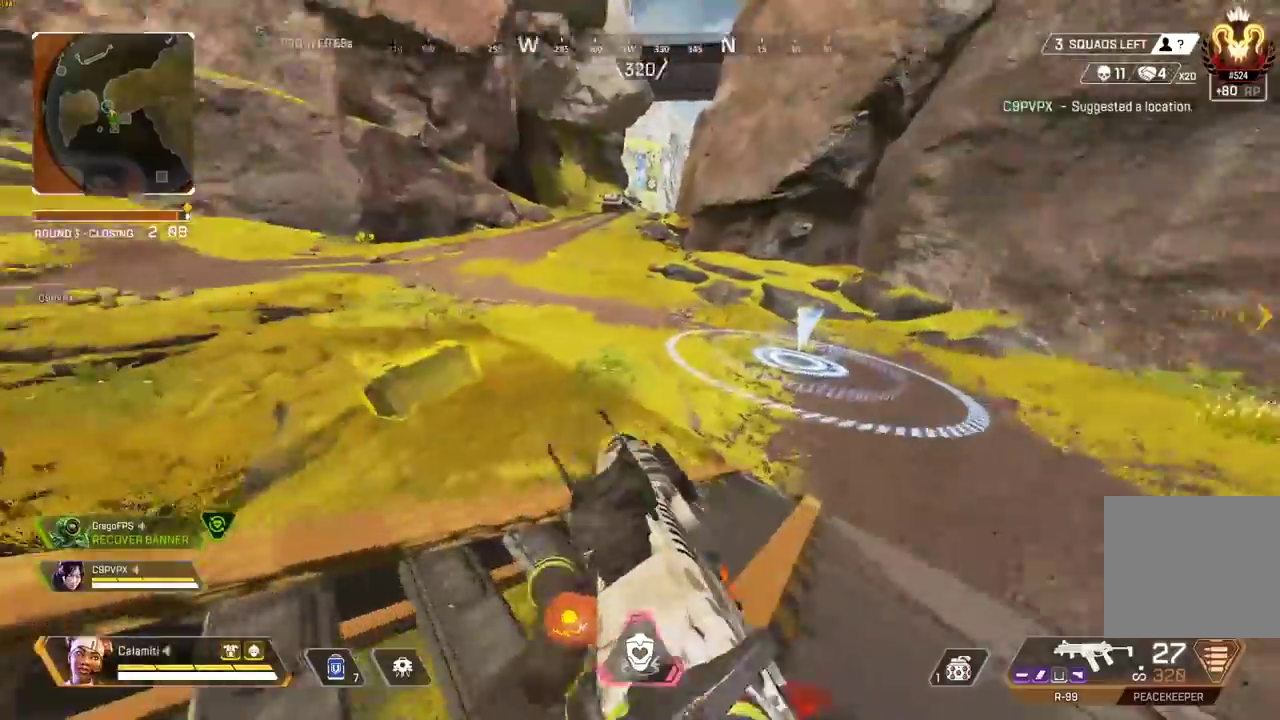
{"buttons": [], "left_stick": "up", "right_stick": "left", "events": [[67, "right_stick", "center"], [117, "L3", "up"], [133, "right_stick", "left"], [267, "L3", "down"], [267, "TRIANGLE", "down"], [333, "TRIANGLE", "up"], [367, "L3", "up"], [367, "right_stick", "center"], [417, "right_stick", "left"]]}
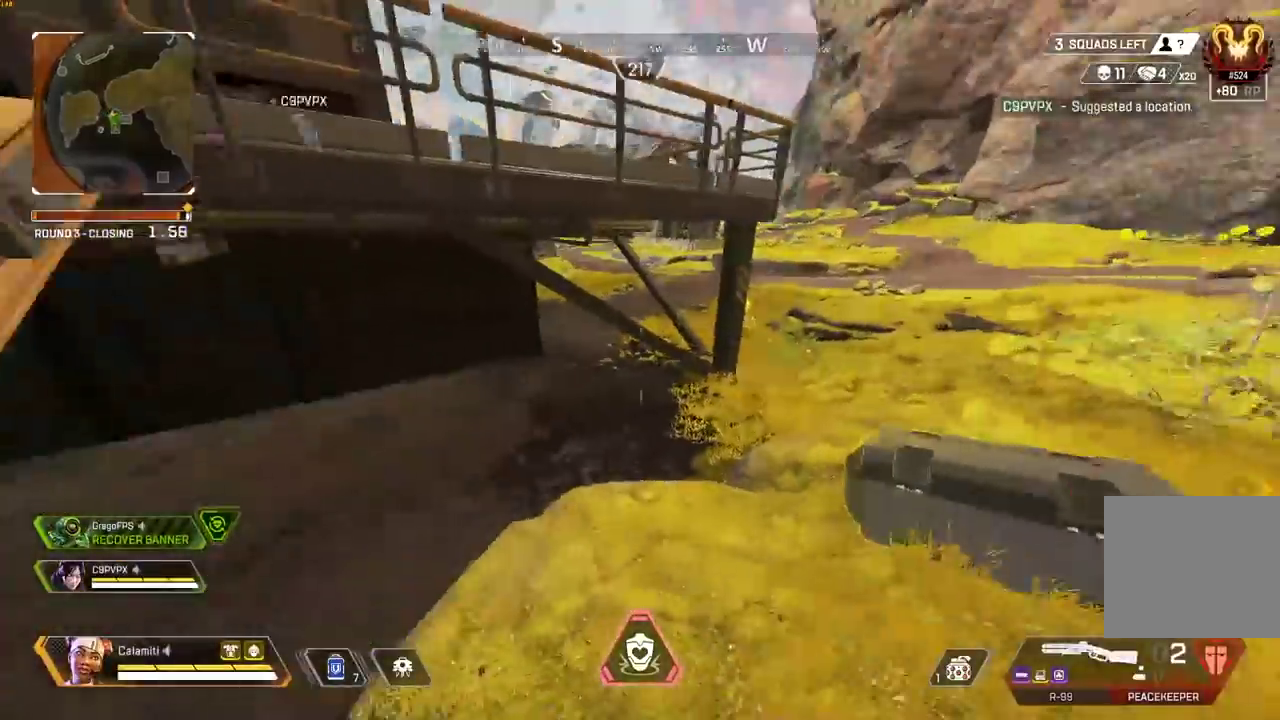
{"buttons": ["SQUARE"], "left_stick": "up-left", "right_stick": "center", "events": [[67, "SQUARE", "down"], [117, "right_stick", "center"], [133, "SQUARE", "up"], [183, "left_stick", "up-left"], [233, "SQUARE", "down"], [283, "SQUARE", "up"], [367, "SQUARE", "down"], [433, "SQUARE", "up"], [500, "SQUARE", "down"]]}
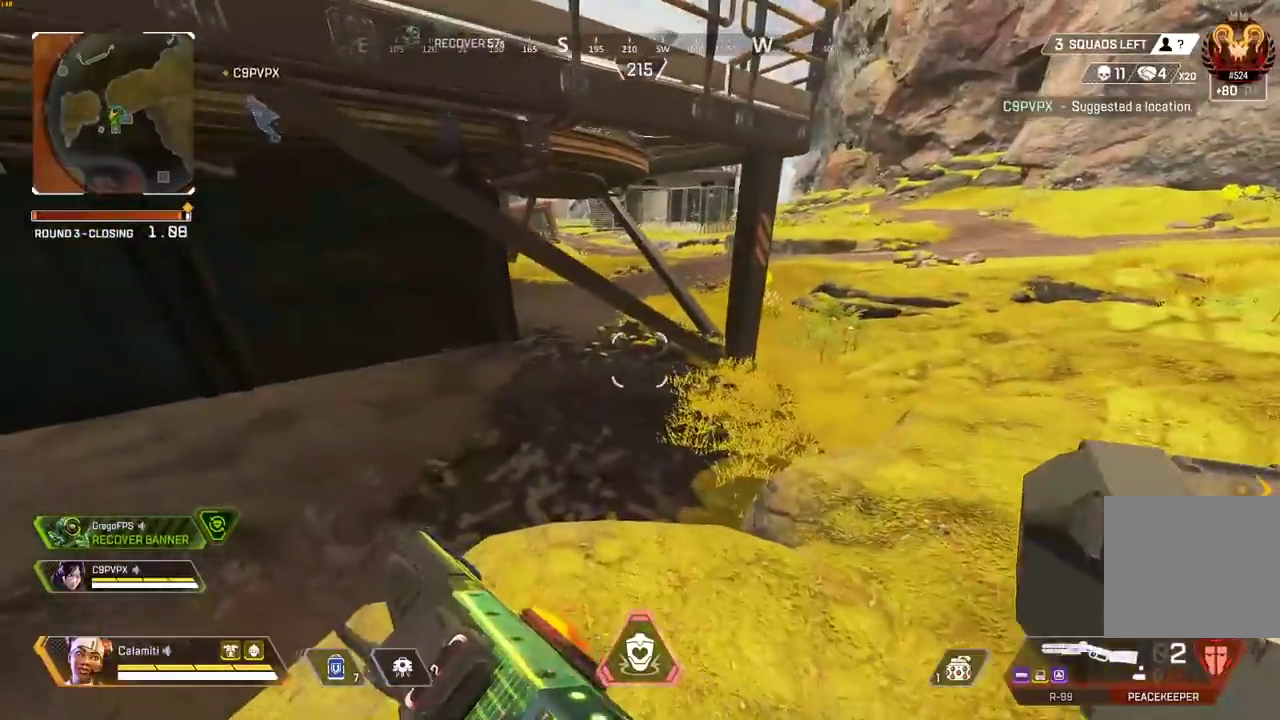
{"buttons": ["SQUARE"], "left_stick": "left", "right_stick": "center", "events": [[33, "L3", "down"], [67, "CIRCLE", "down"], [83, "right_stick", "right"], [167, "CIRCLE", "up"], [300, "right_stick", "center"], [383, "right_stick", "right"], [467, "L3", "up"], [467, "left_stick", "left"], [483, "right_stick", "center"]]}
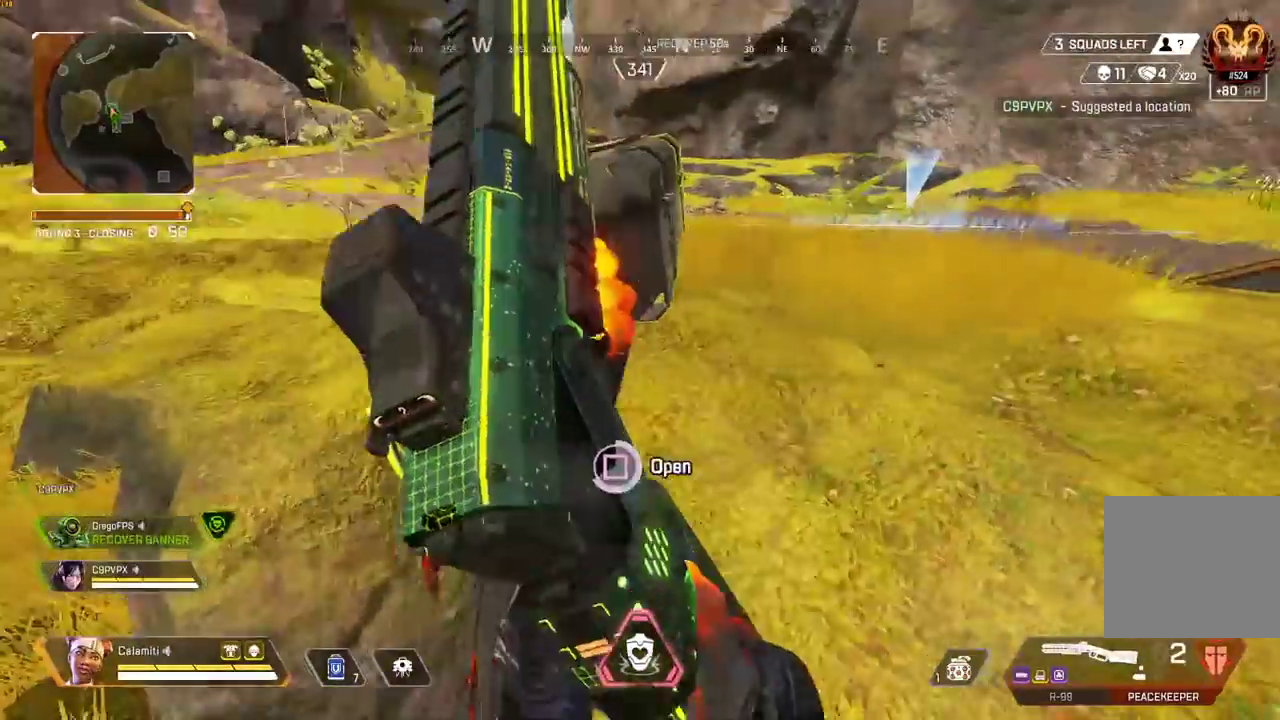
{"buttons": [], "left_stick": "center", "right_stick": "center", "events": [[250, "SQUARE", "up"], [300, "left_stick", "down"], [317, "right_stick", "down-left"], [383, "right_stick", "center"], [450, "left_stick", "center"]]}
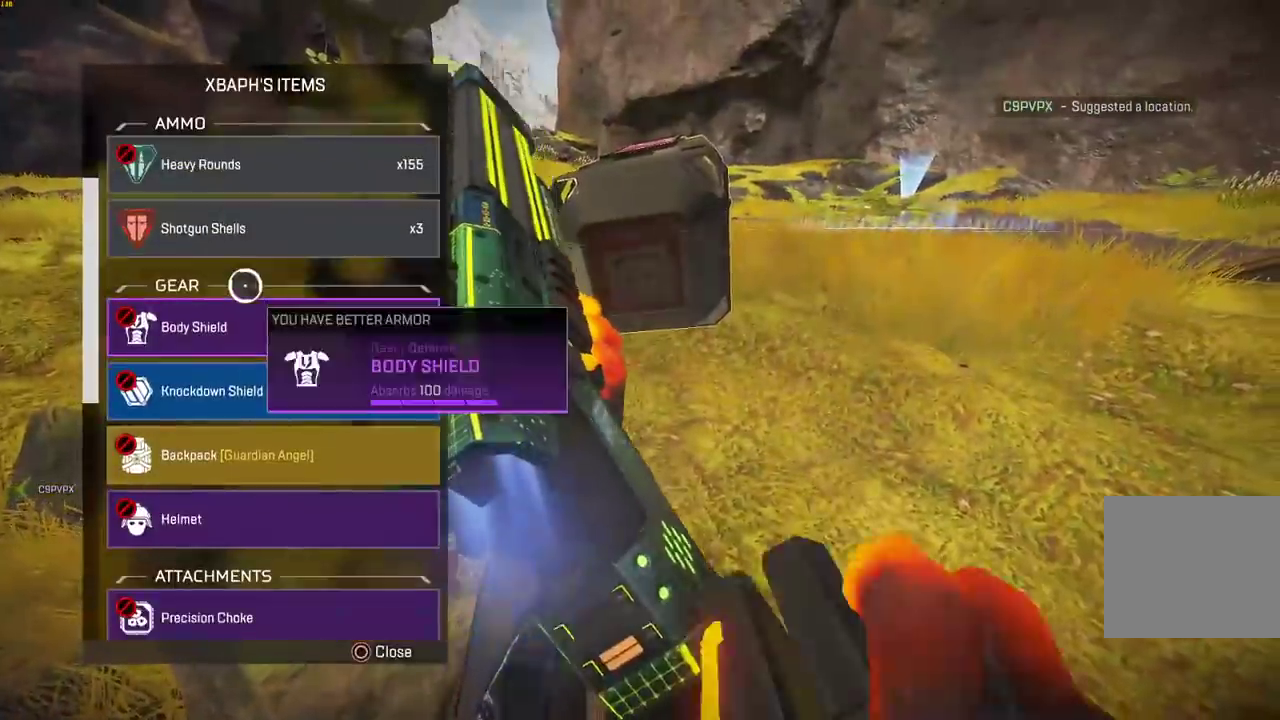
{"buttons": ["CIRCLE"], "left_stick": "center", "right_stick": "down-left", "events": [[167, "CROSS", "down"], [233, "left_stick", "down-right"], [250, "CROSS", "up"], [300, "left_stick", "down"], [400, "left_stick", "center"], [417, "right_stick", "down-left"], [467, "CIRCLE", "down"]]}
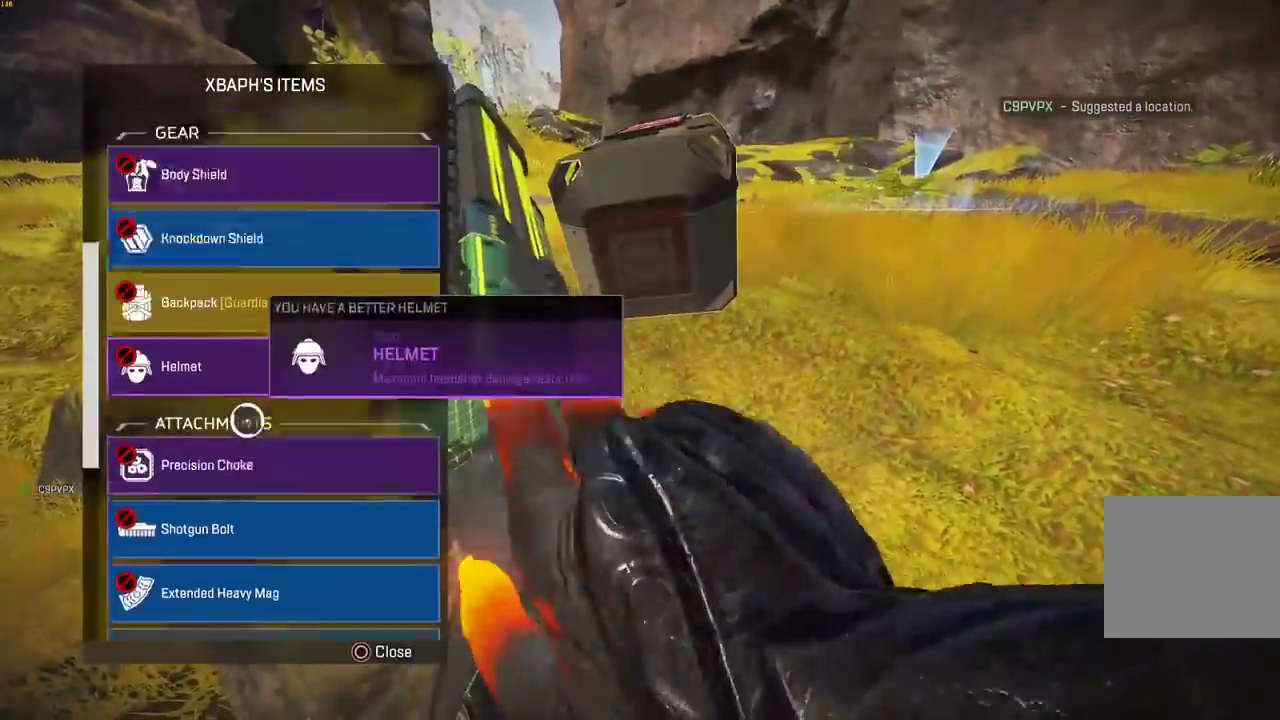
{"buttons": [], "left_stick": "center", "right_stick": "center", "events": [[17, "CIRCLE", "up"], [50, "right_stick", "center"], [350, "right_stick", "down-left"], [450, "right_stick", "center"]]}
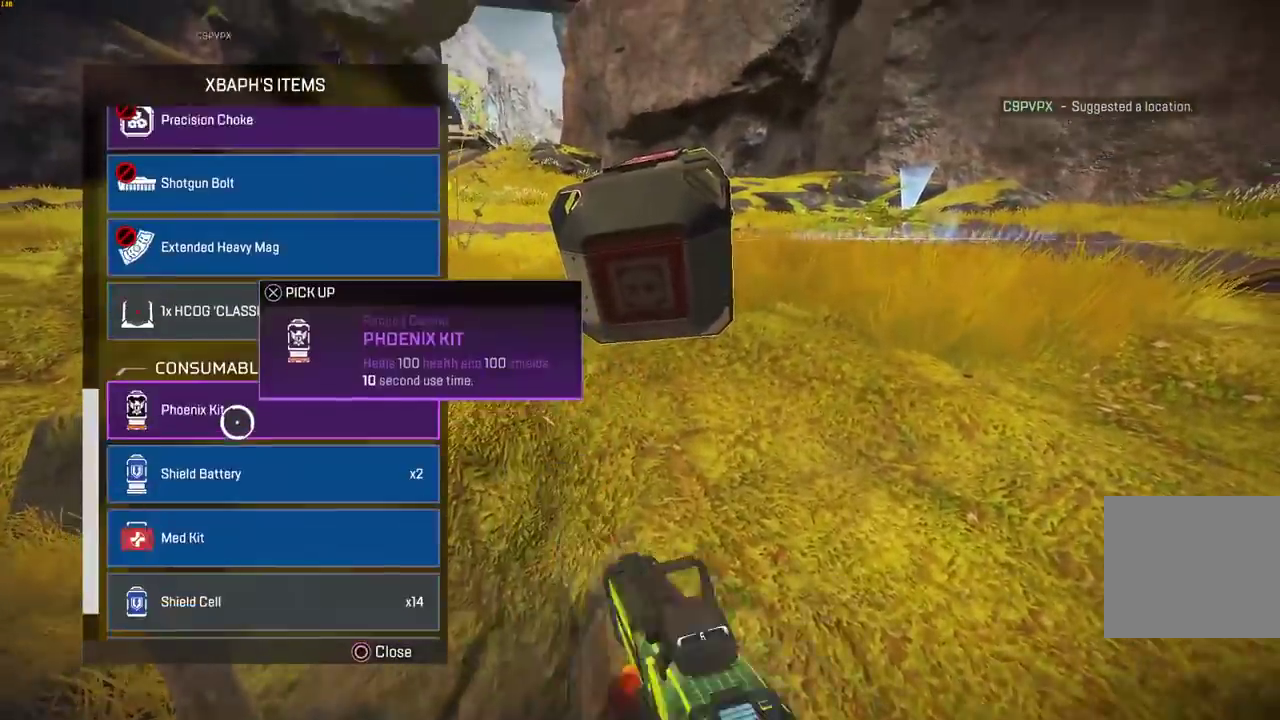
{"buttons": [], "left_stick": "right", "right_stick": "center", "events": [[383, "CROSS", "down"], [400, "left_stick", "down-right"], [450, "CROSS", "up"], [500, "left_stick", "right"]]}
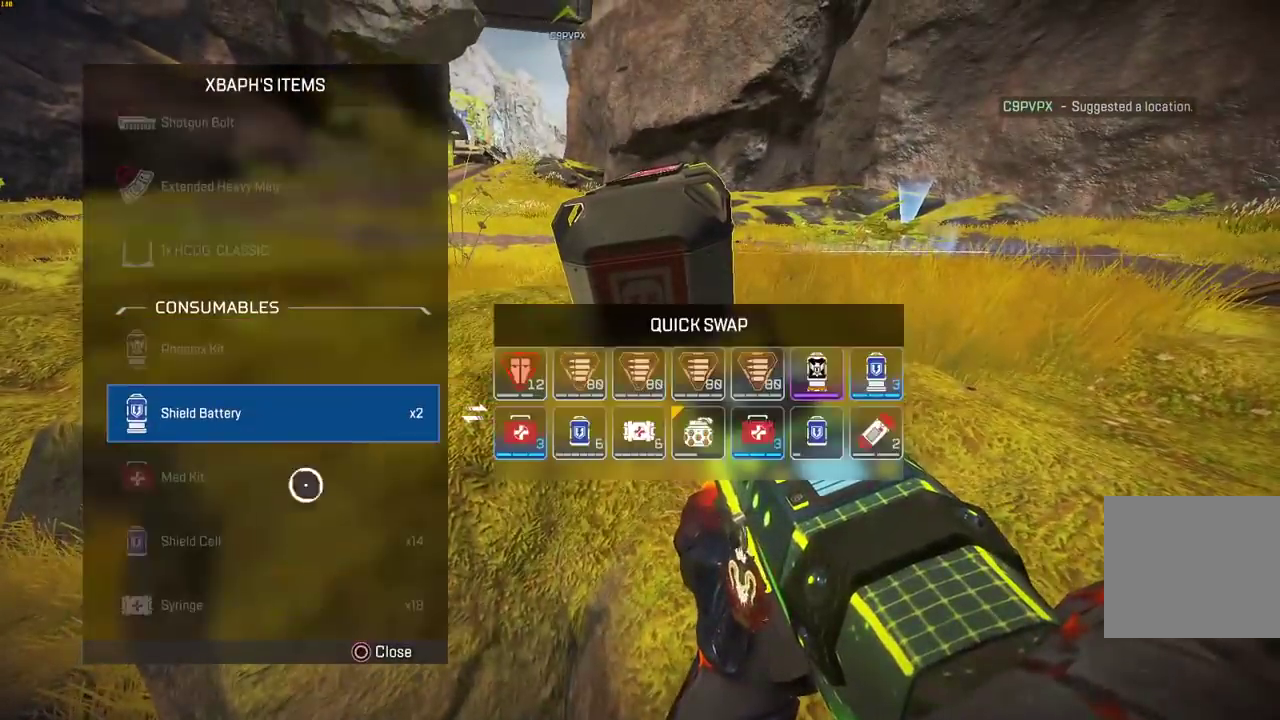
{"buttons": [], "left_stick": "center", "right_stick": "center", "events": [[117, "left_stick", "center"], [167, "left_stick", "down-left"], [183, "CIRCLE", "down"], [250, "CIRCLE", "up"], [317, "left_stick", "center"], [333, "CROSS", "down"], [400, "left_stick", "right"], [450, "CROSS", "up"], [500, "left_stick", "center"]]}
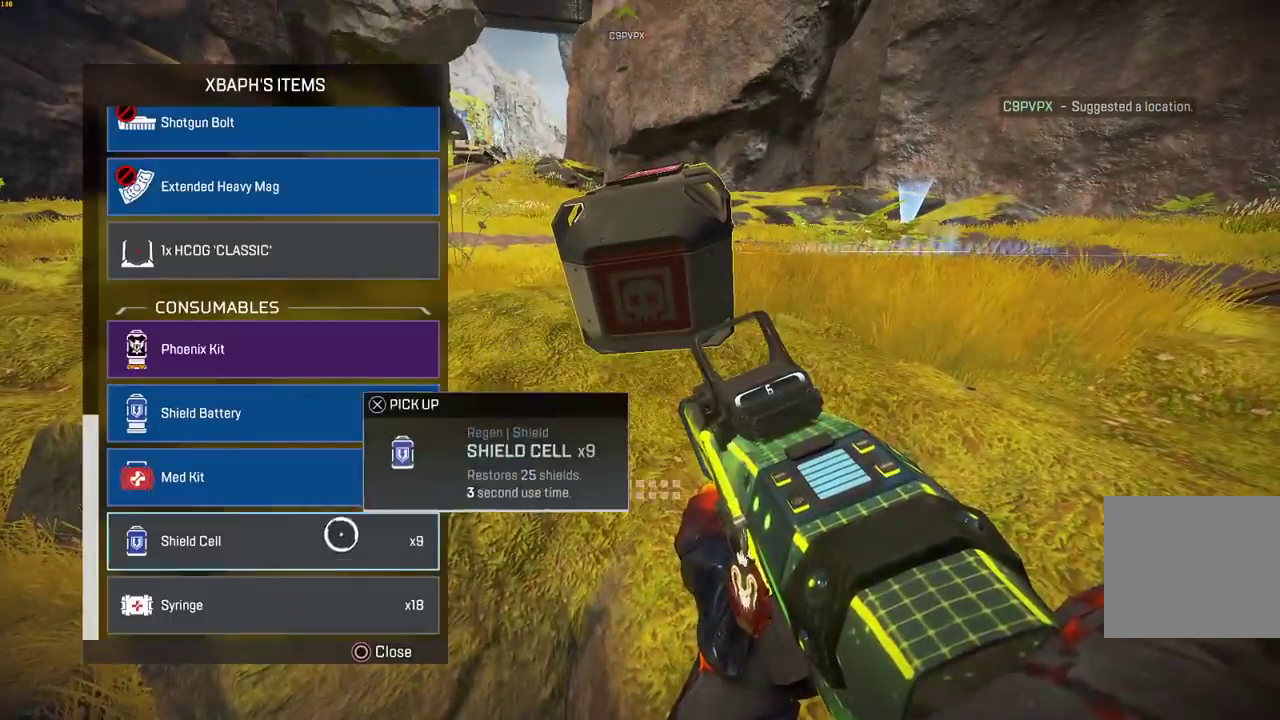
{"buttons": ["TRIANGLE"], "left_stick": "up", "right_stick": "right", "events": [[117, "CIRCLE", "down"], [117, "right_stick", "right"], [133, "left_stick", "up"], [200, "CIRCLE", "up"], [200, "L3", "down"], [283, "L3", "up"], [283, "right_stick", "center"], [317, "TRIANGLE", "down"], [383, "TRIANGLE", "up"], [400, "L3", "down"], [450, "TRIANGLE", "down"], [467, "right_stick", "right"], [500, "L3", "up"]]}
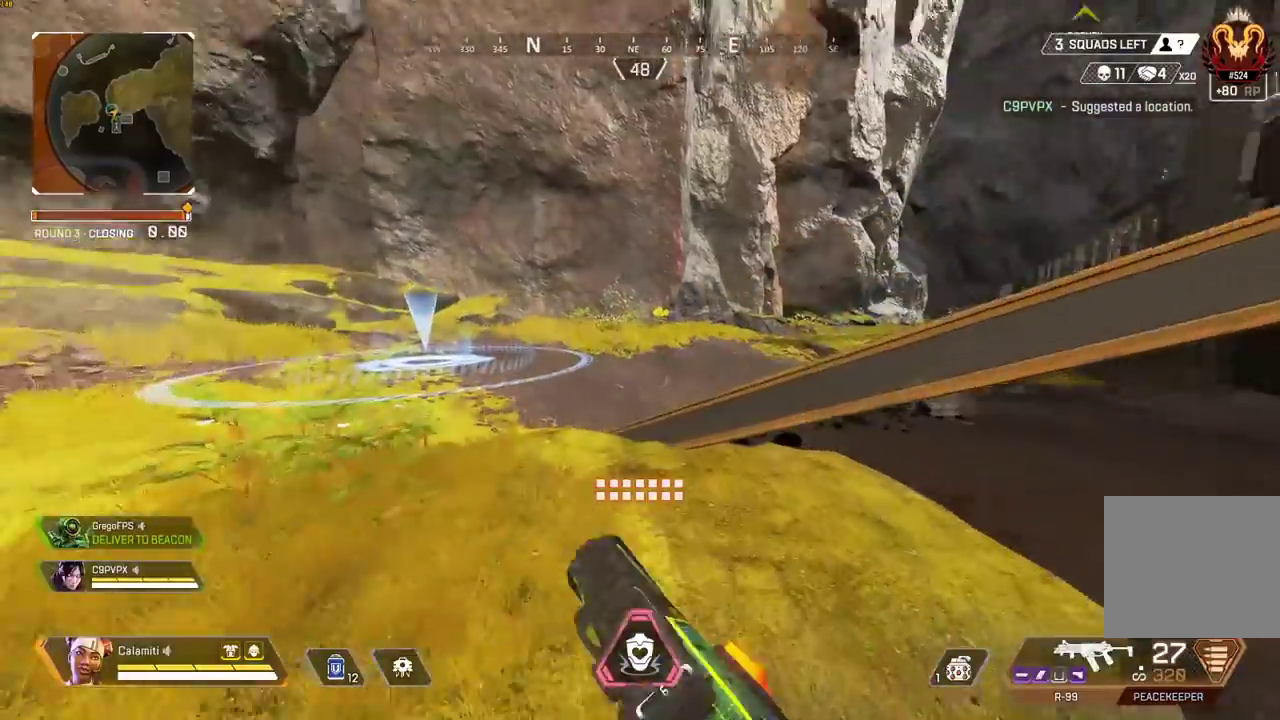
{"buttons": [], "left_stick": "up", "right_stick": "center", "events": [[150, "CROSS", "down"], [183, "TRIANGLE", "up"], [183, "right_stick", "center"], [233, "CROSS", "up"], [283, "left_stick", "center"], [467, "left_stick", "up"]]}
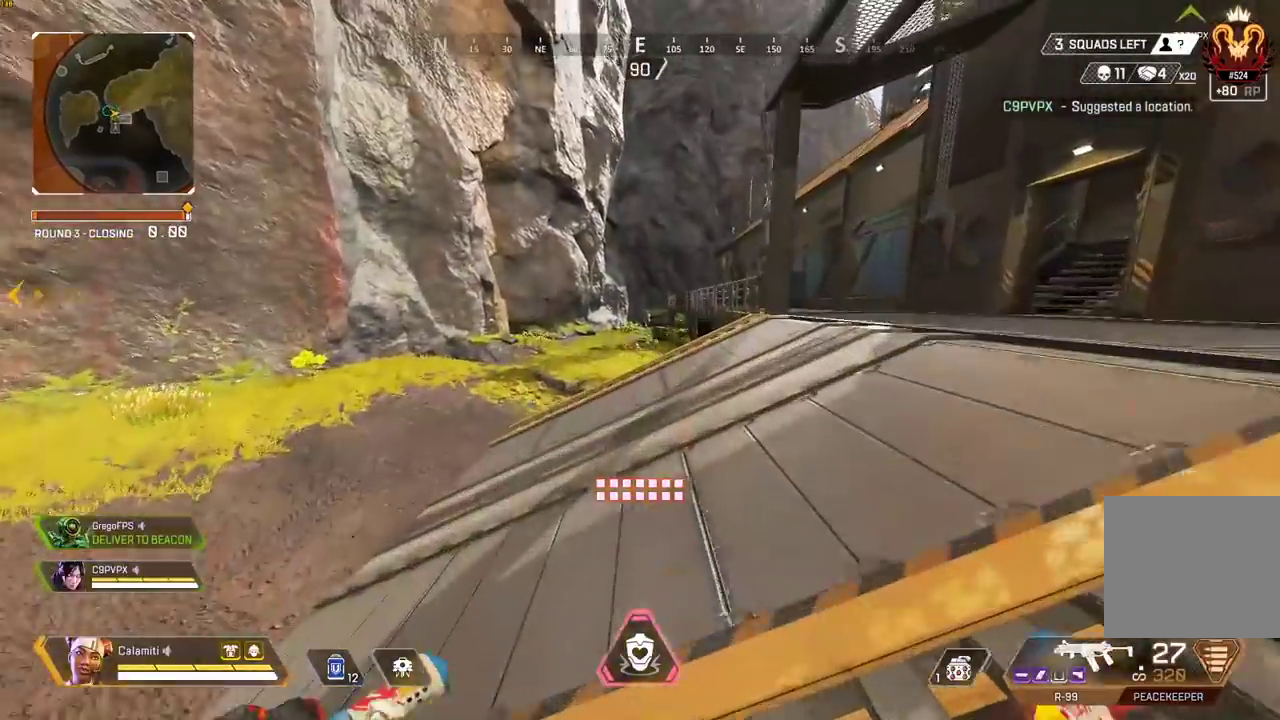
{"buttons": [], "left_stick": "up", "right_stick": "center", "events": [[50, "right_stick", "right"], [67, "L3", "down"], [167, "L3", "up"], [217, "right_stick", "center"]]}
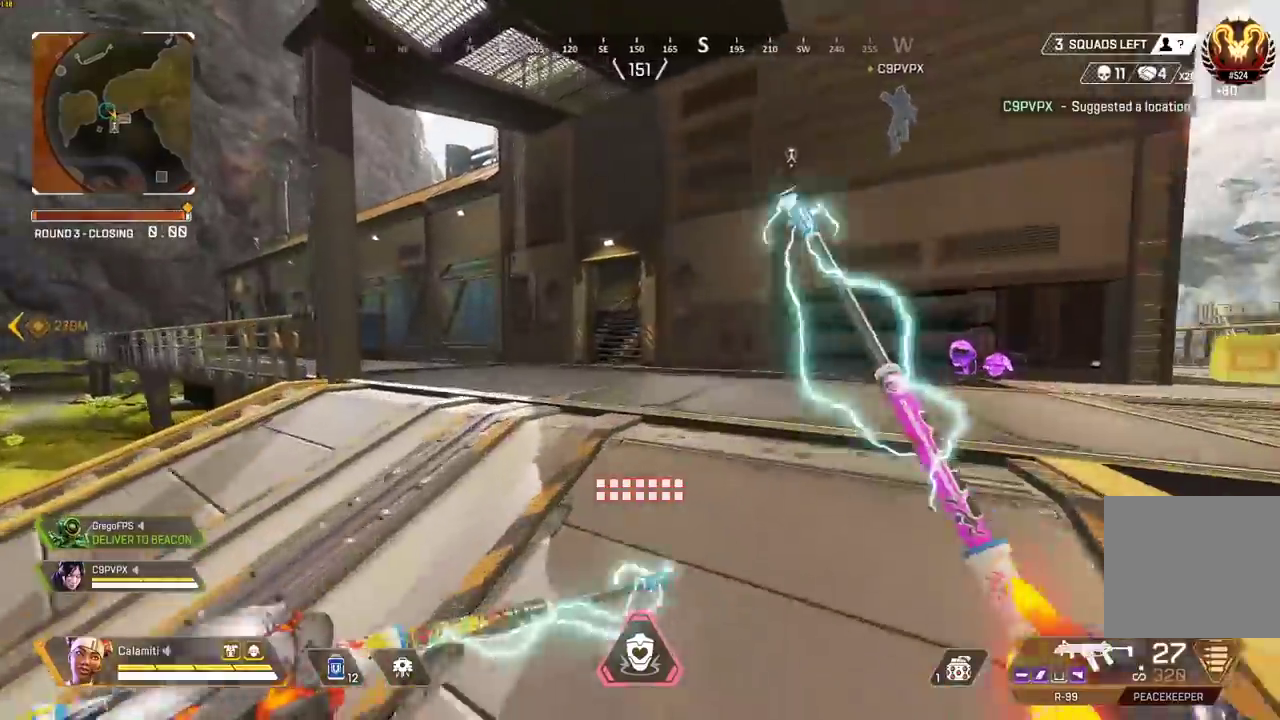
{"buttons": [], "left_stick": "up", "right_stick": "center", "events": []}
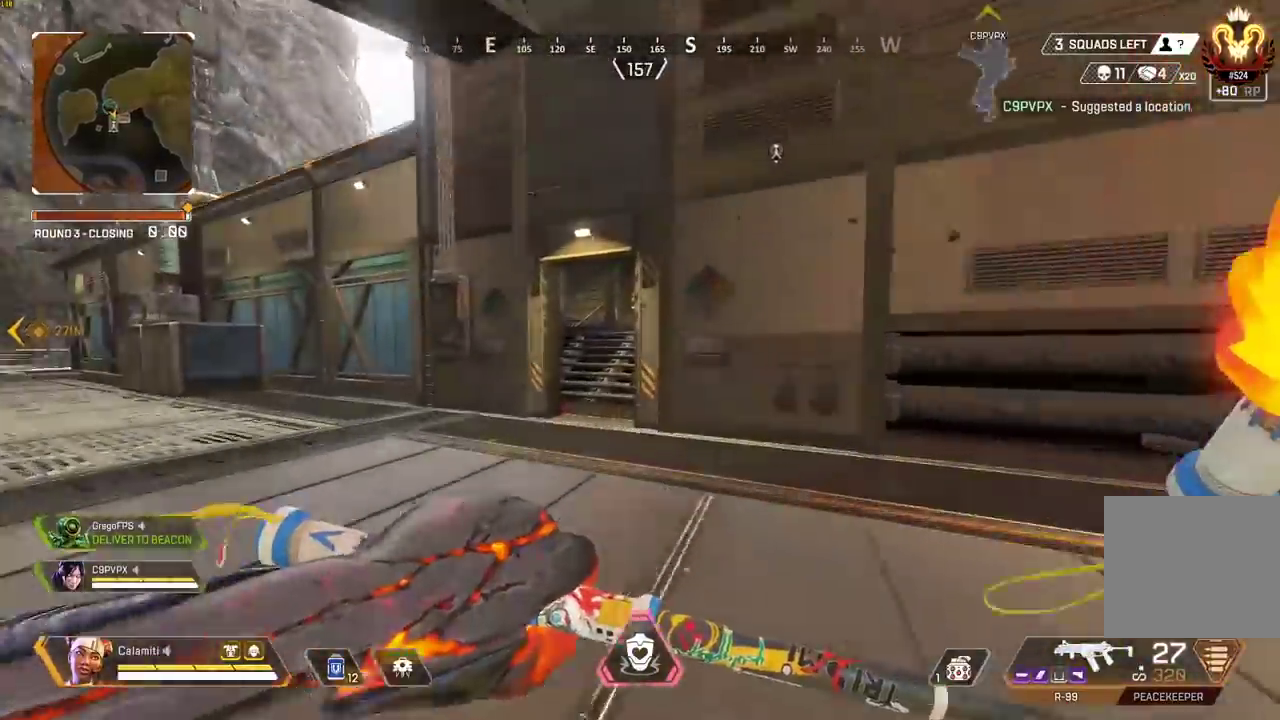
{"buttons": [], "left_stick": "left", "right_stick": "center", "events": [[67, "CIRCLE", "down"], [317, "CIRCLE", "up"], [317, "left_stick", "up-left"], [400, "CROSS", "down"], [417, "left_stick", "left"], [500, "CROSS", "up"]]}
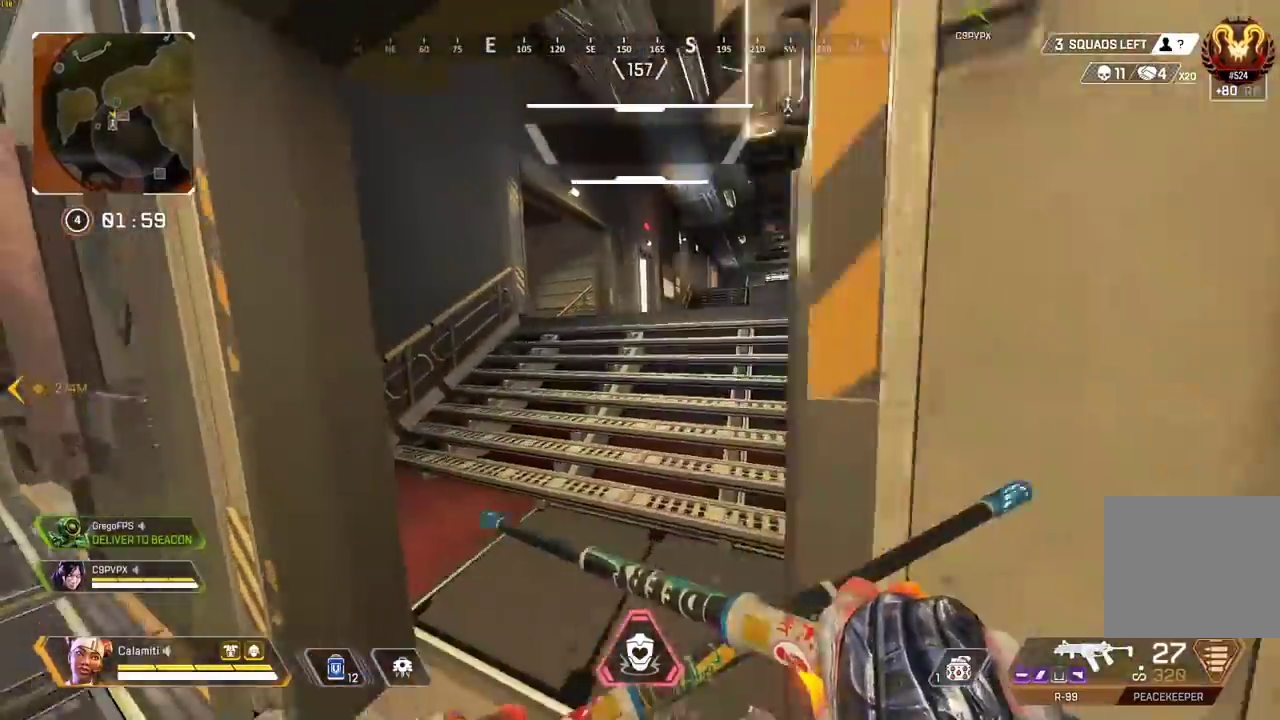
{"buttons": ["DPAD_UP"], "left_stick": "up", "right_stick": "center", "events": [[50, "left_stick", "up"], [83, "right_stick", "right"], [167, "L3", "down"], [167, "right_stick", "center"], [267, "L3", "up"], [500, "DPAD_UP", "down"]]}
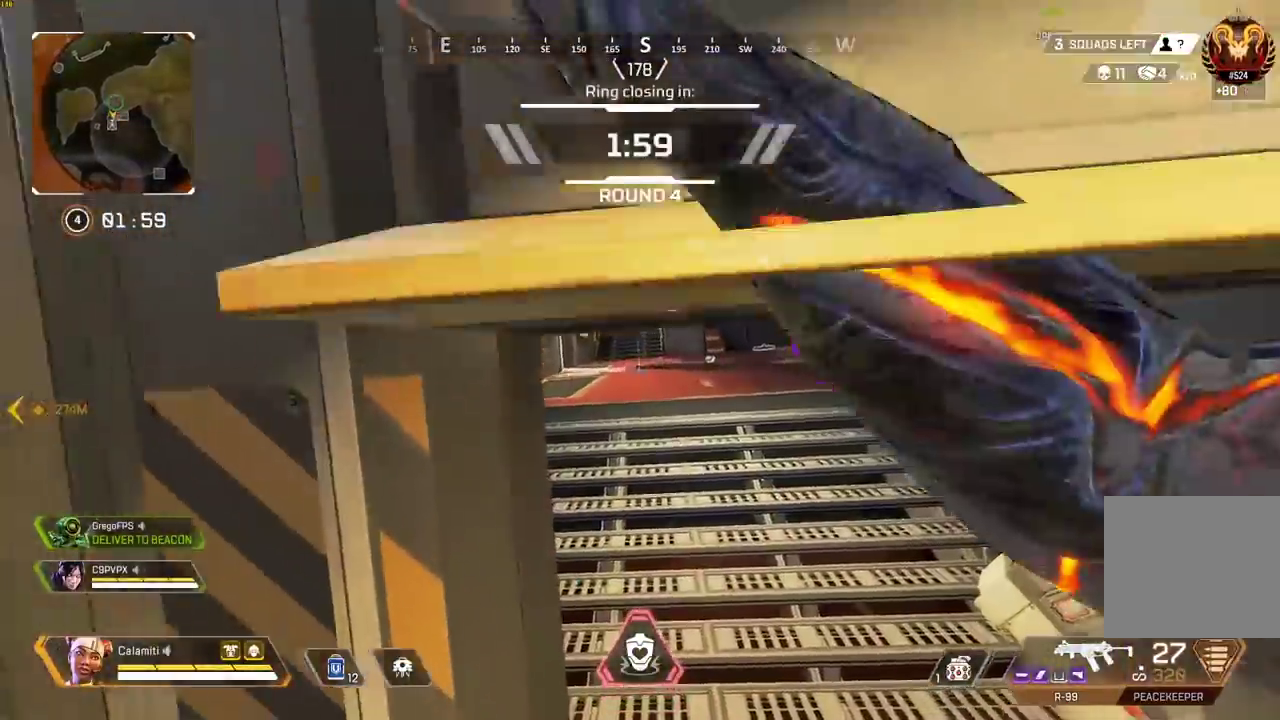
{"buttons": ["DPAD_UP"], "left_stick": "down-left", "right_stick": "right"}
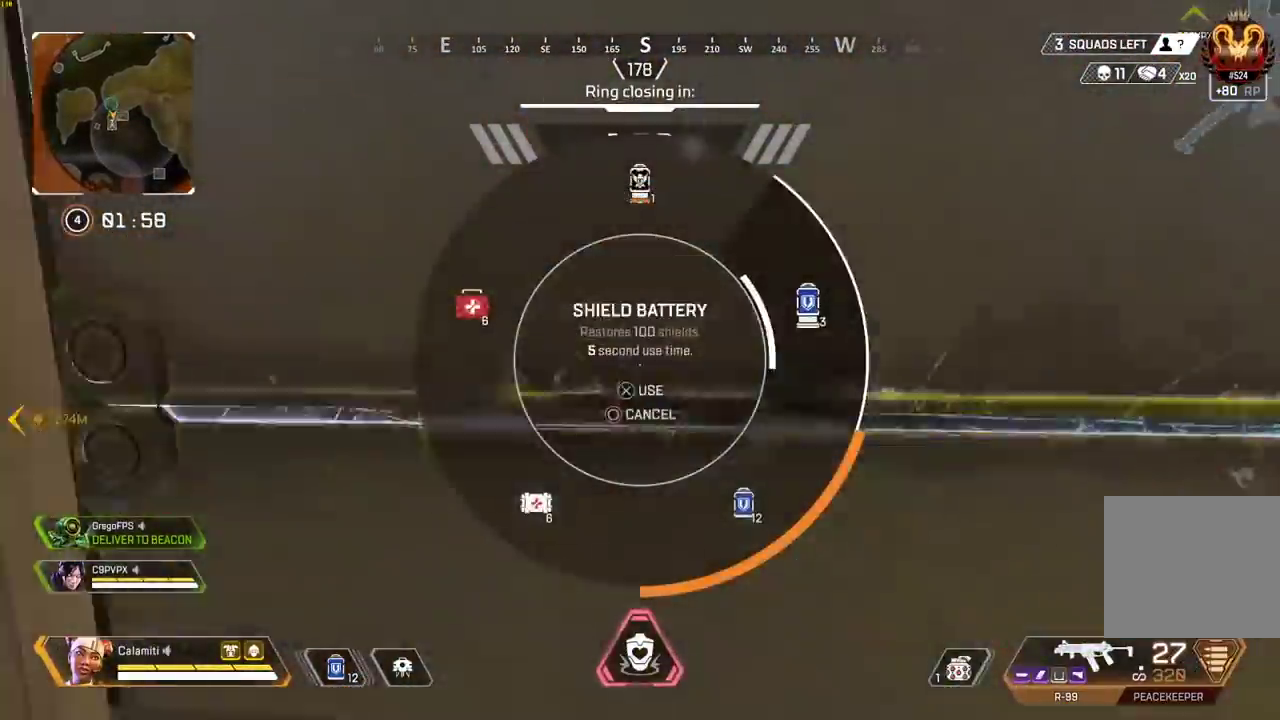
{"buttons": ["L3"], "left_stick": "up", "right_stick": "center", "events": [[33, "right_stick", "center"], [67, "left_stick", "down-right"], [83, "DPAD_UP", "up"], [200, "left_stick", "center"], [267, "L3", "down"], [350, "L3", "up"], [350, "left_stick", "up"], [450, "L3", "down"]]}
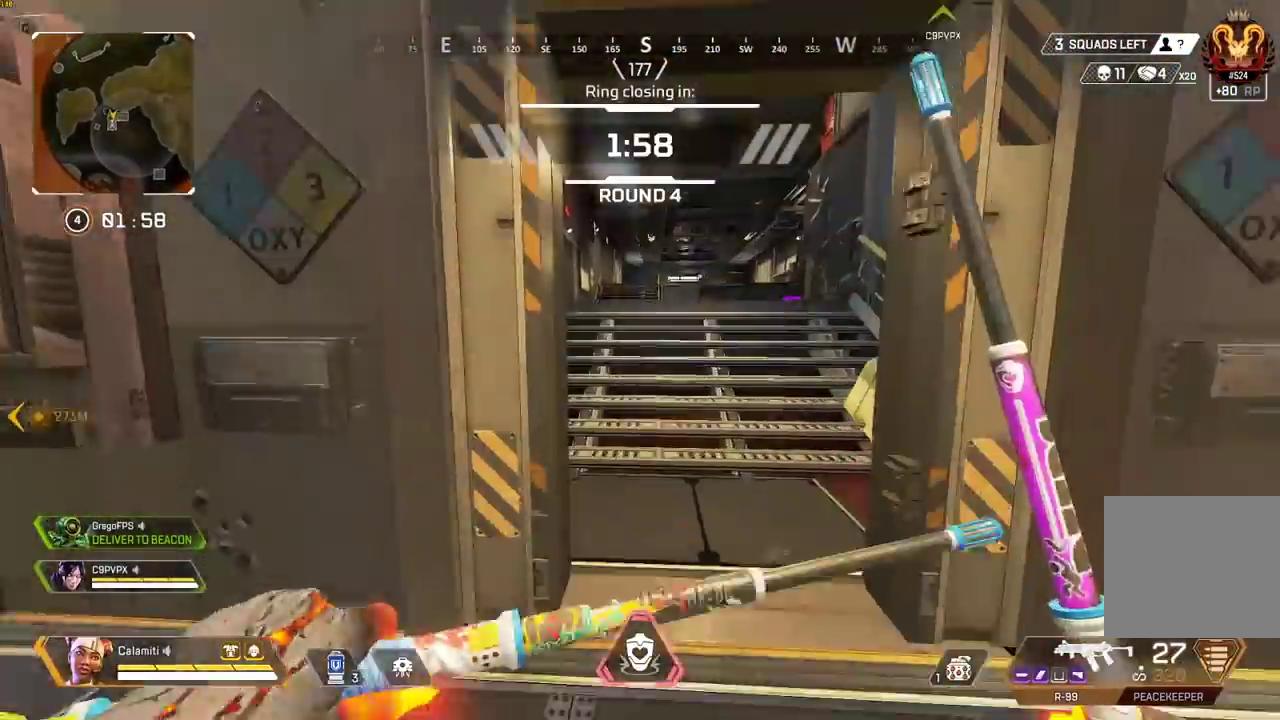
{"buttons": [], "left_stick": "up", "right_stick": "center", "events": [[33, "L3", "up"]]}
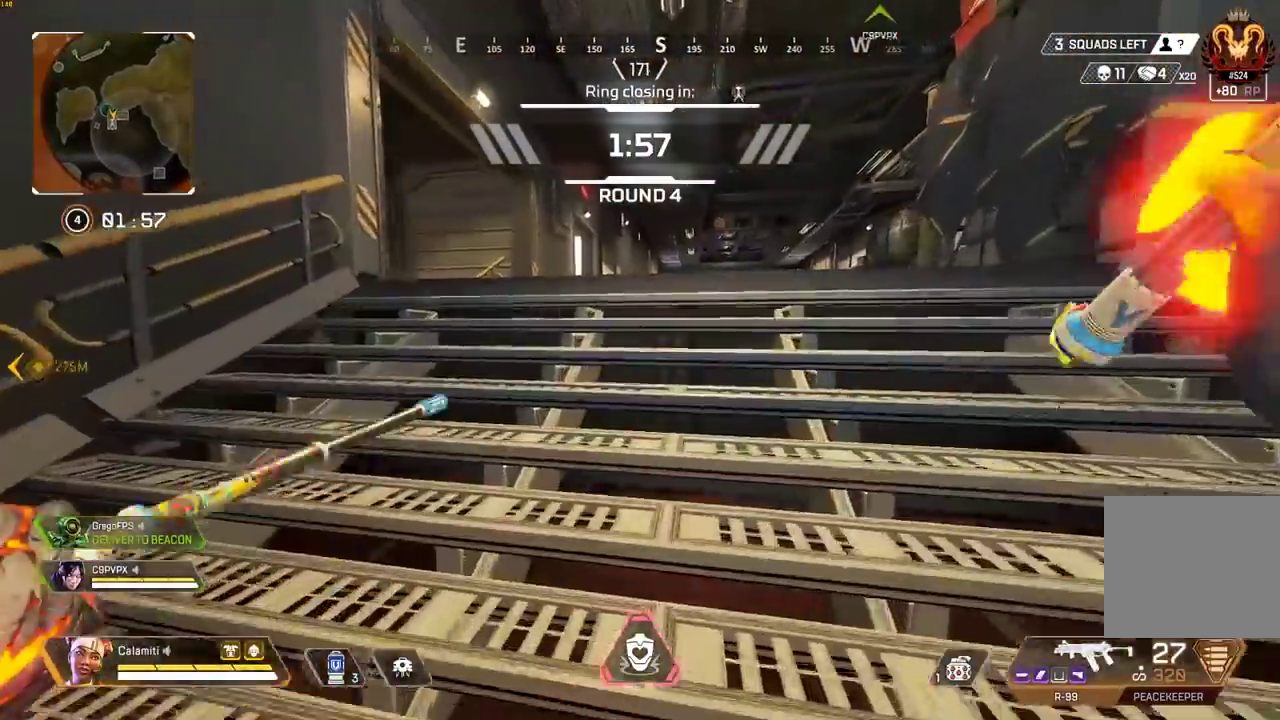
{"buttons": [], "left_stick": "up", "right_stick": "center", "events": []}